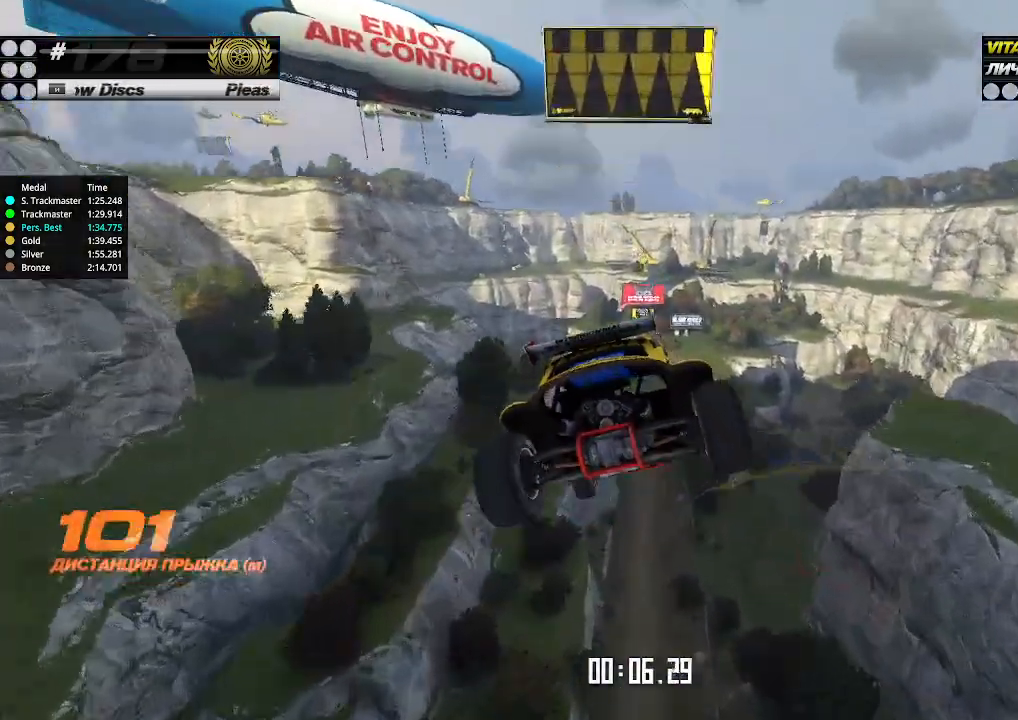
Gameplay with keyboard; each line is a JSON object with the keys held at the frame after it. "events" lists presses ("down") and releases ("up") of "down", "left", "right" and "up" between this image and that frame as [ms after this image, input, new state], when the widget could be followed in between. No other keys are recorded. Mouse input is not recorded.
{"keys": ["up"], "events": []}
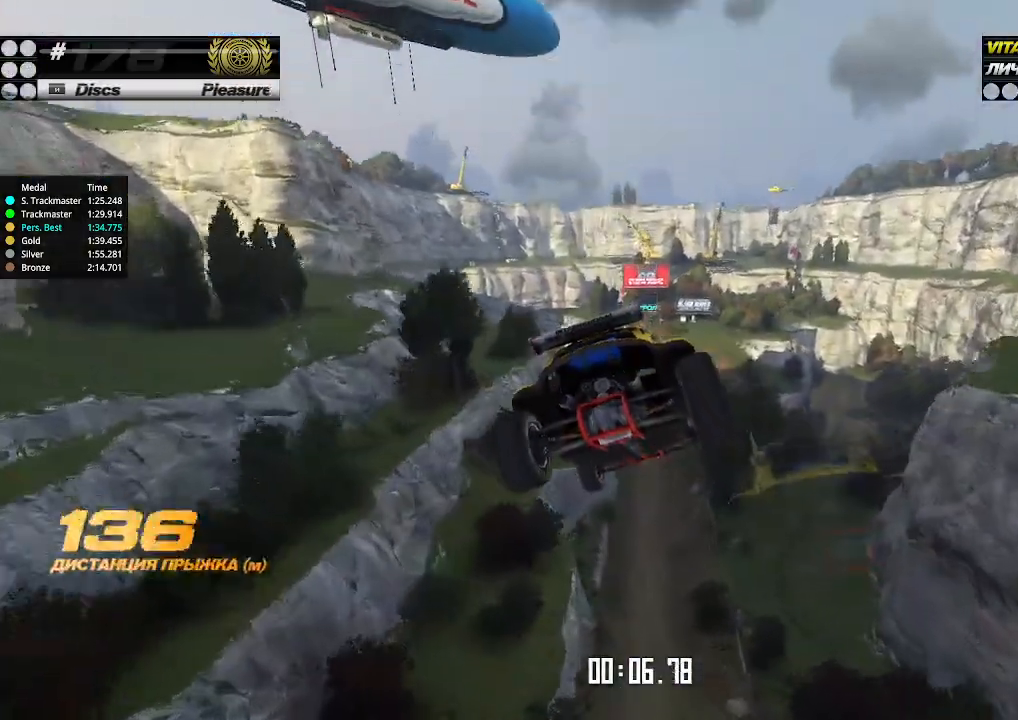
{"keys": ["up"], "events": []}
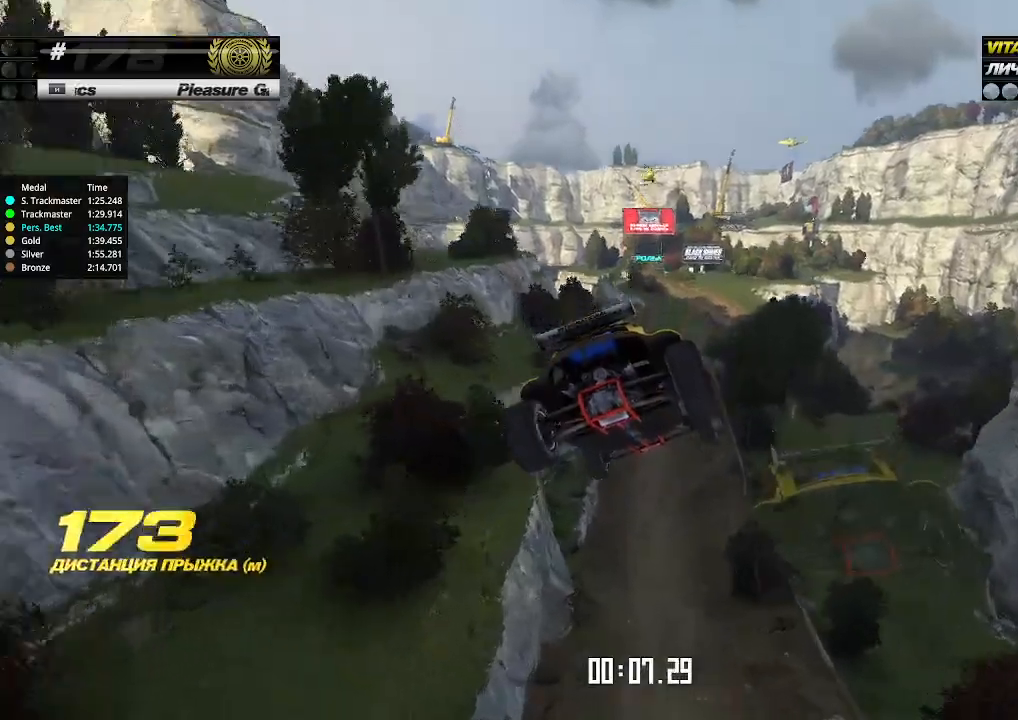
{"keys": ["left", "up"], "events": [[34, "left", "down"], [234, "left", "up"], [334, "left", "down"]]}
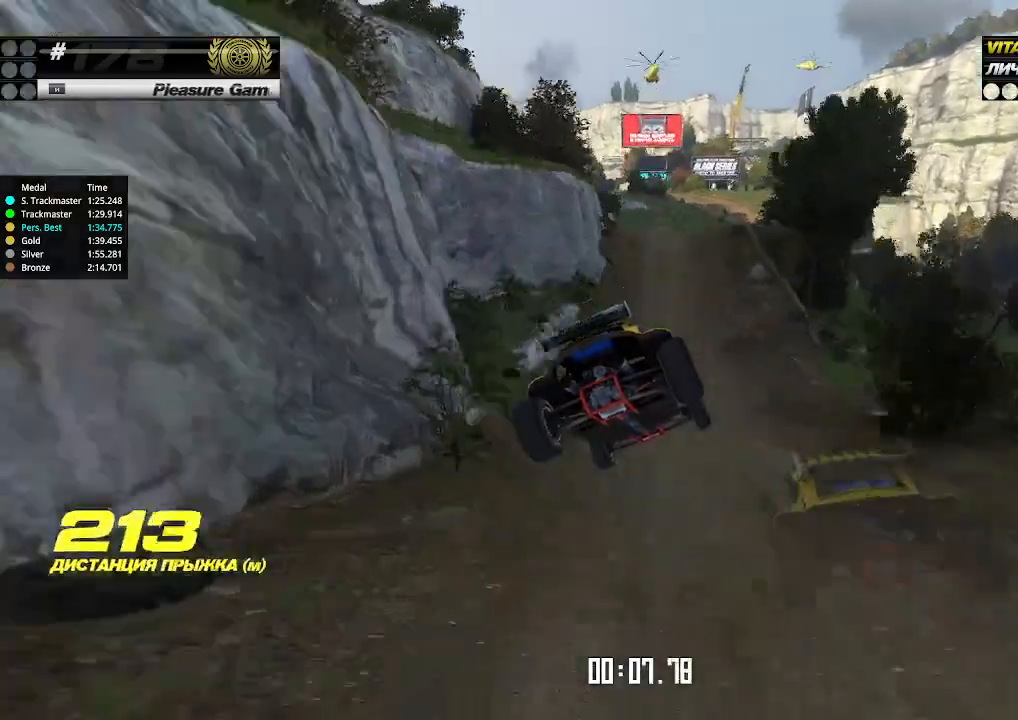
{"keys": ["left", "up"], "events": [[134, "left", "up"], [434, "left", "down"]]}
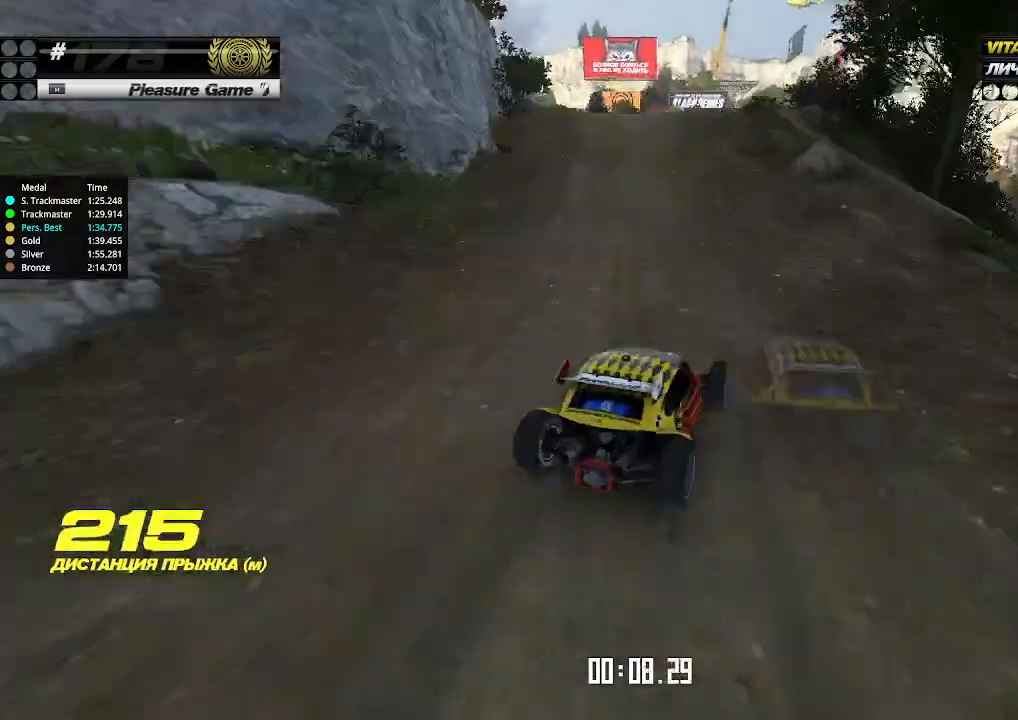
{"keys": ["up"], "events": [[100, "left", "up"]]}
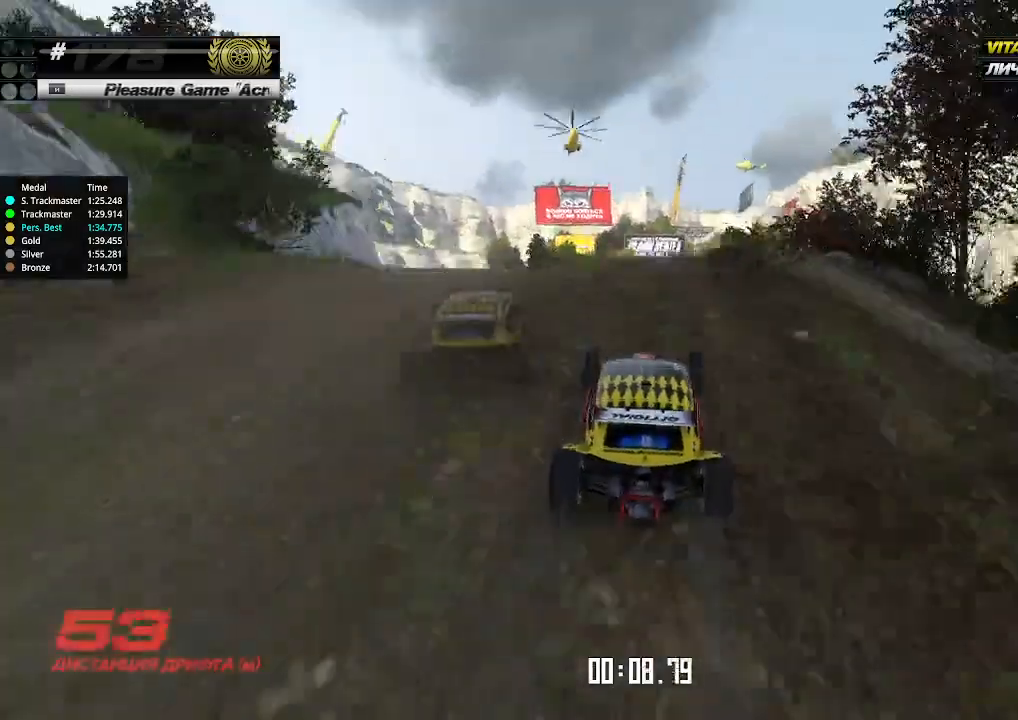
{"keys": ["up"], "events": [[134, "left", "down"], [234, "left", "up"]]}
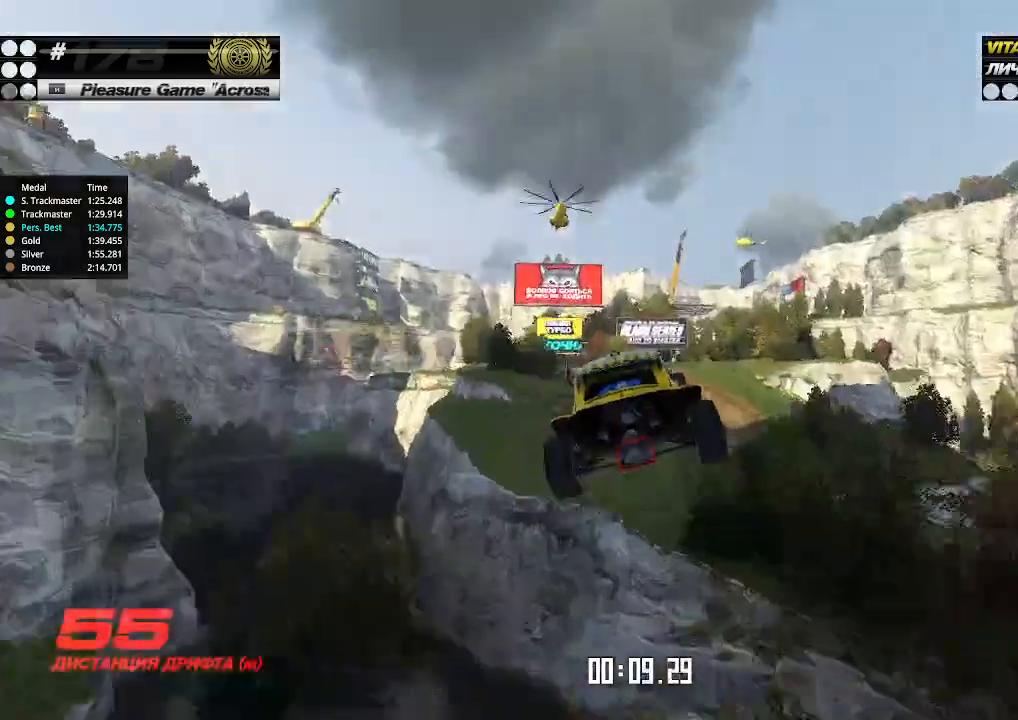
{"keys": [], "events": [[67, "up", "up"], [100, "up", "down"], [267, "up", "up"]]}
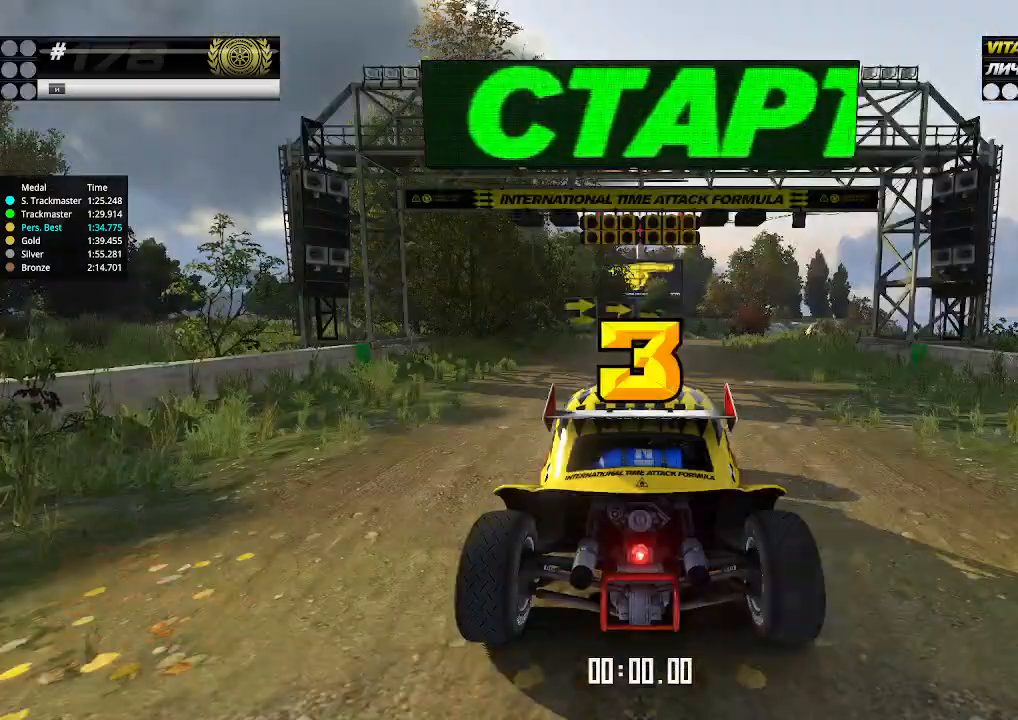
{"keys": ["up"], "events": [[267, "up", "down"]]}
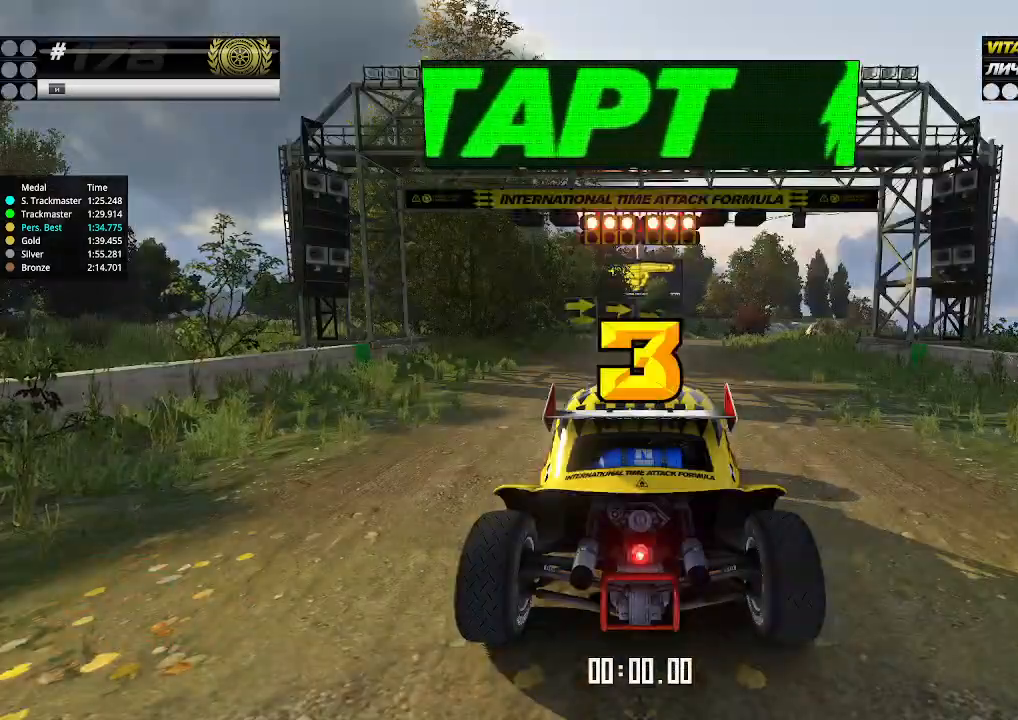
{"keys": ["up"], "events": []}
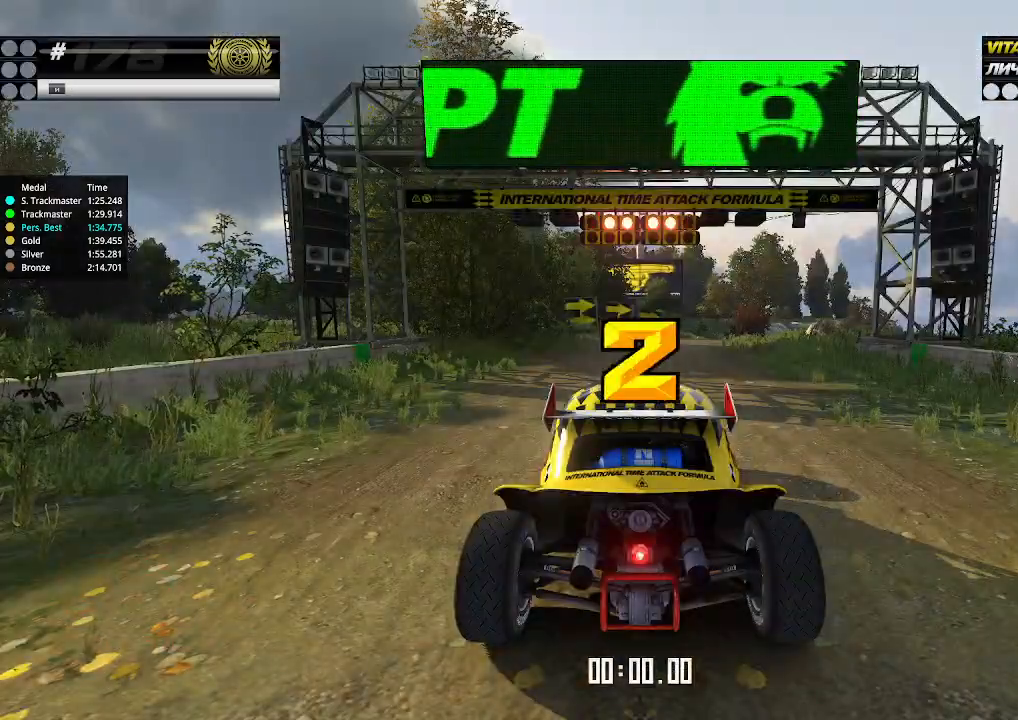
{"keys": ["up"], "events": []}
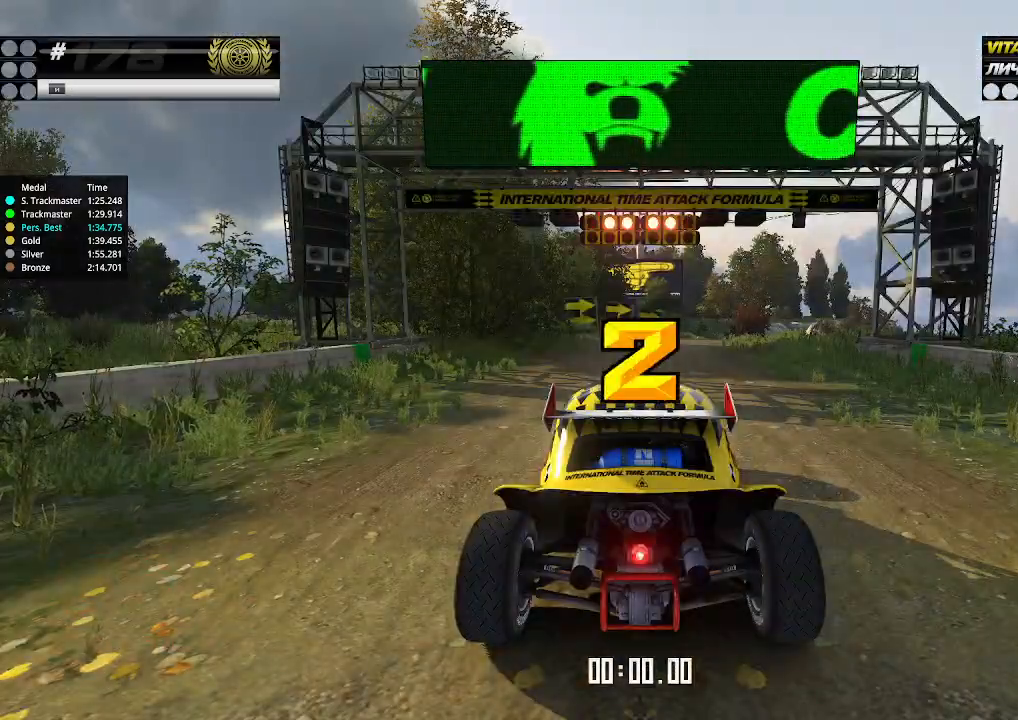
{"keys": ["up"], "events": []}
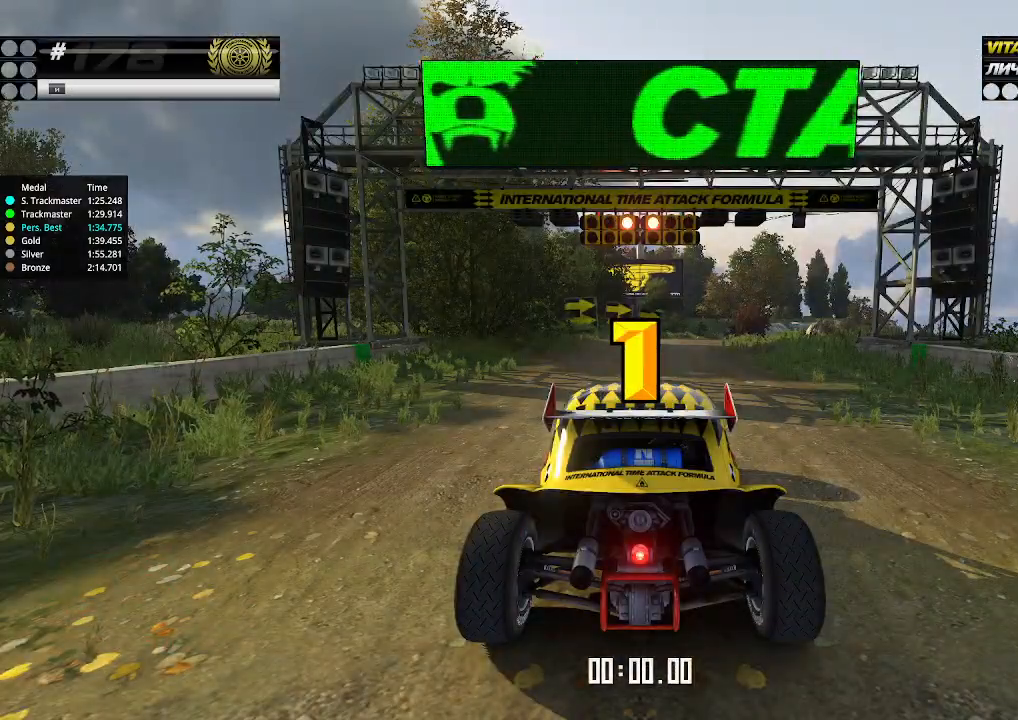
{"keys": ["up"], "events": []}
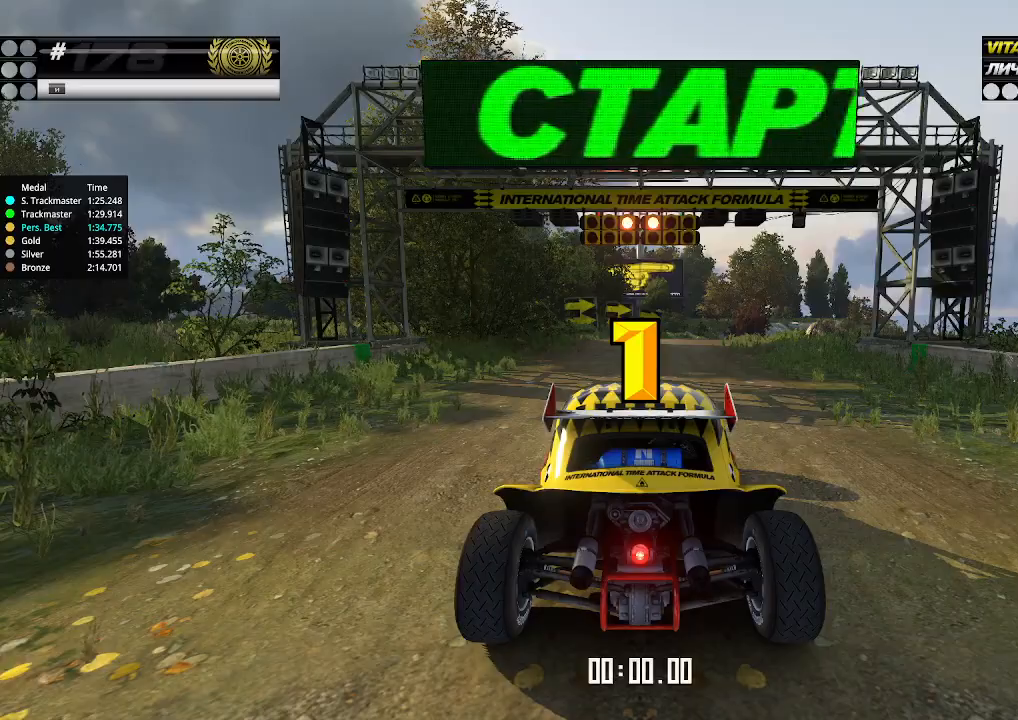
{"keys": ["up"], "events": []}
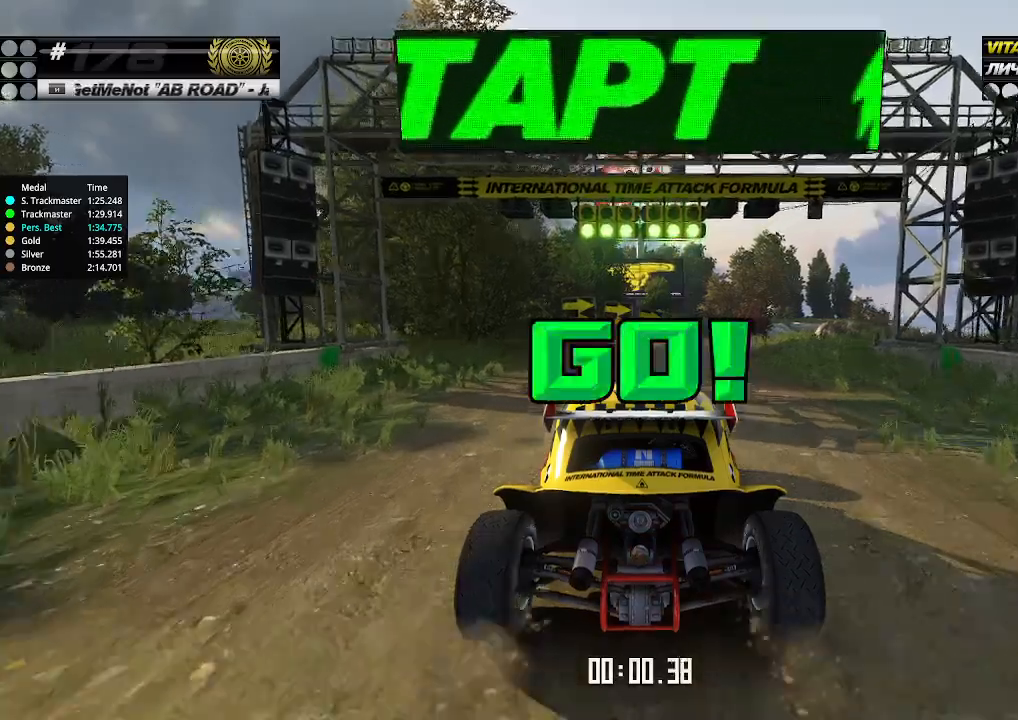
{"keys": ["up"], "events": [[200, "right", "down"], [234, "right", "up"]]}
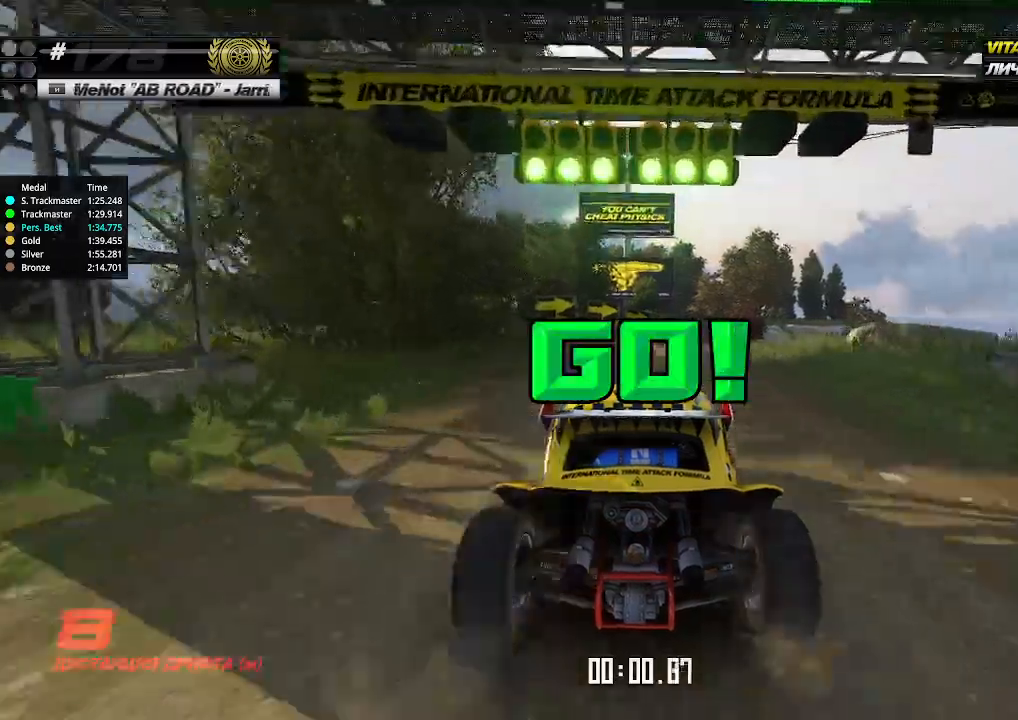
{"keys": ["up"], "events": [[300, "right", "down"], [334, "right", "up"]]}
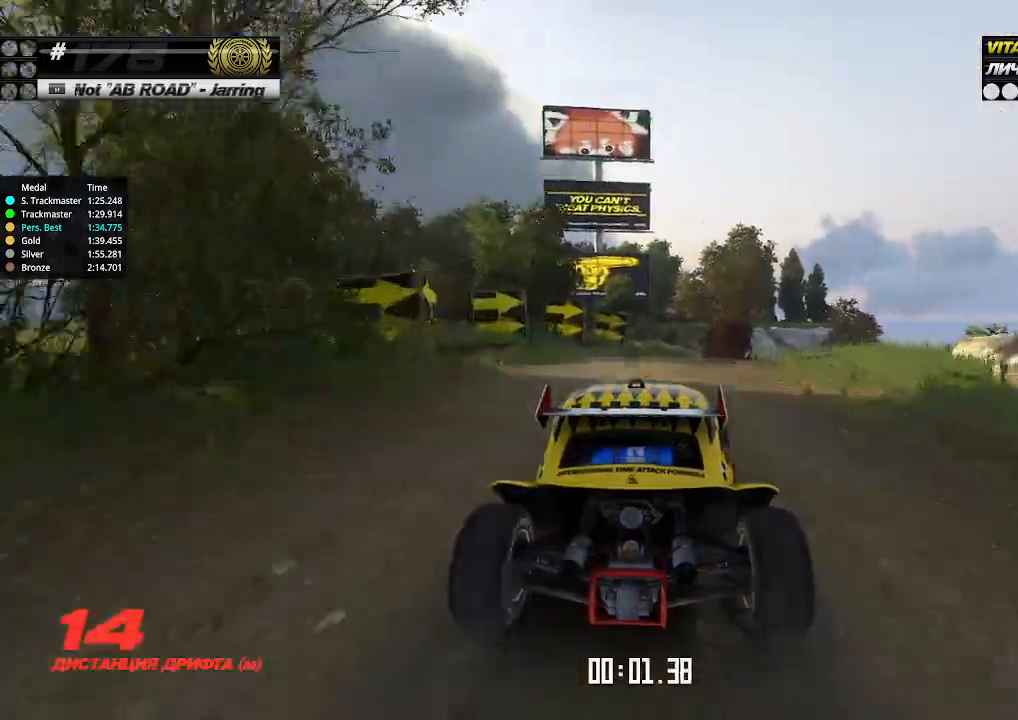
{"keys": ["up"], "events": [[267, "right", "down"], [334, "right", "up"]]}
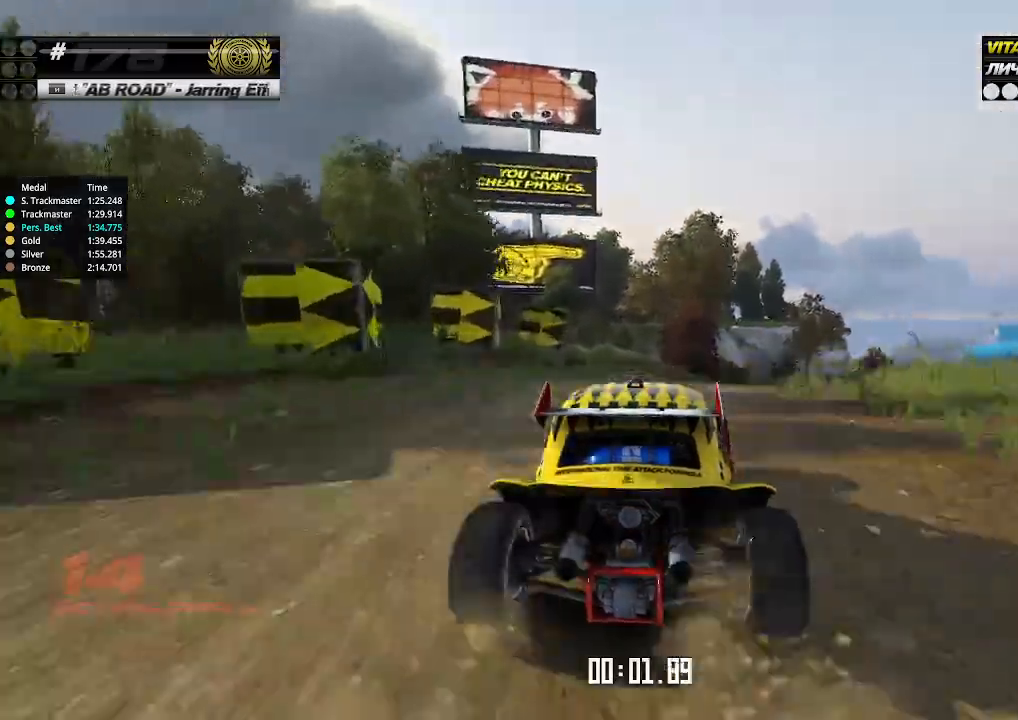
{"keys": ["up"], "events": [[34, "right", "down"], [100, "right", "up"], [367, "right", "down"], [400, "right", "up"]]}
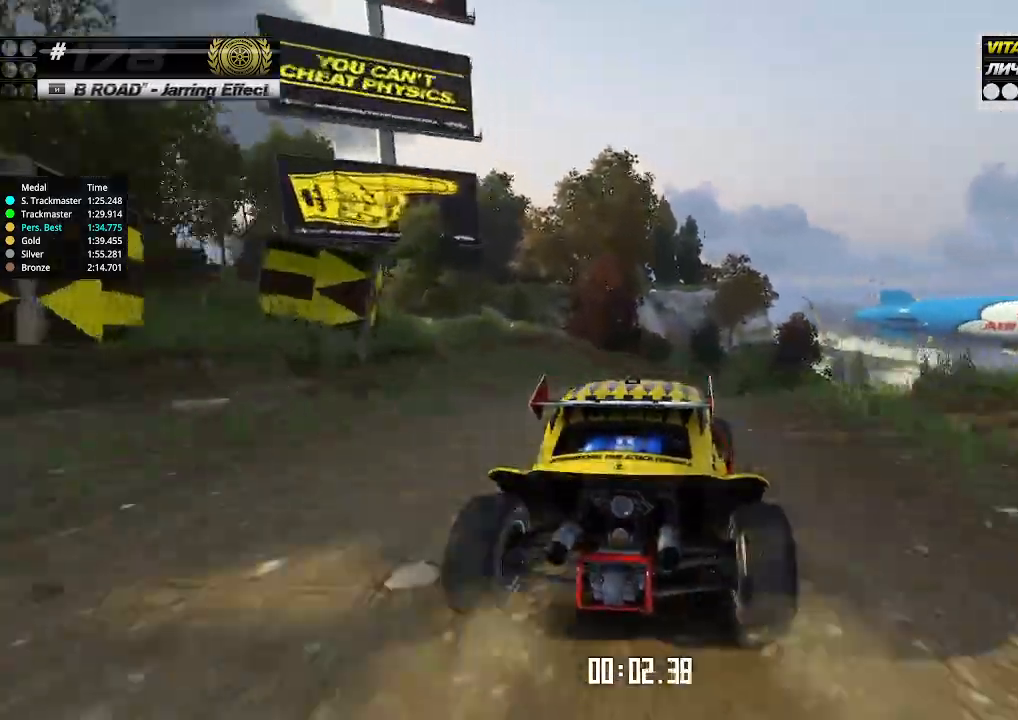
{"keys": ["up"], "events": [[100, "right", "down"], [167, "right", "up"], [434, "right", "down"], [467, "right", "up"]]}
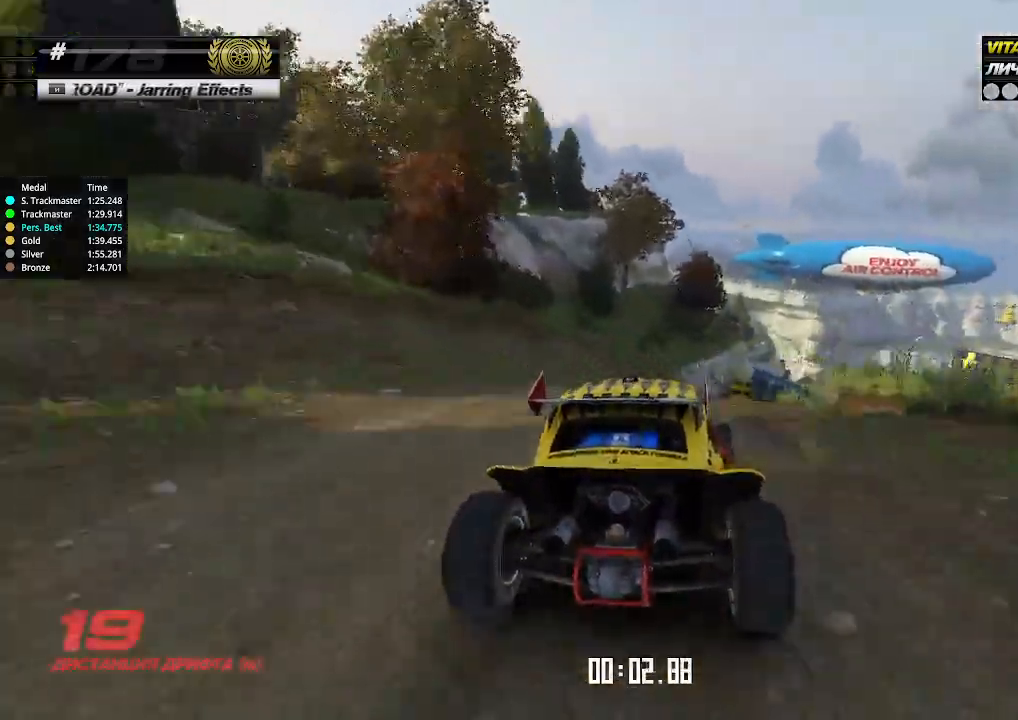
{"keys": ["up"], "events": [[67, "right", "down"], [100, "right", "up"], [434, "right", "down"], [467, "right", "up"]]}
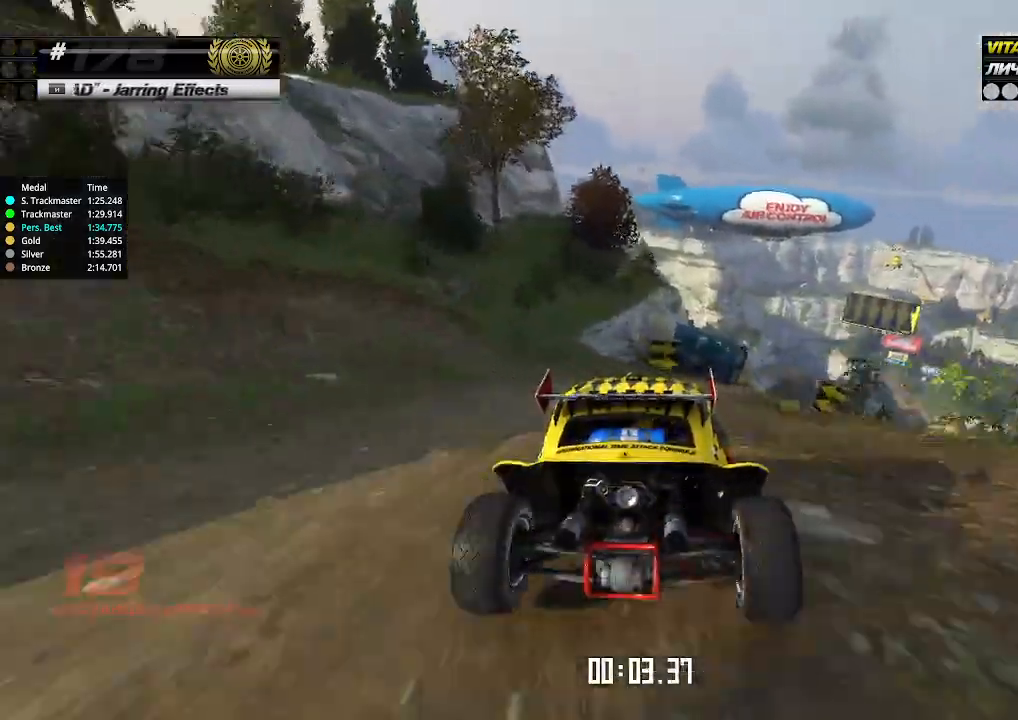
{"keys": ["up"], "events": [[67, "right", "down"], [100, "right", "up"], [200, "right", "down"], [234, "right", "up"], [334, "right", "down"], [367, "right", "up"], [434, "right", "down"], [500, "right", "up"]]}
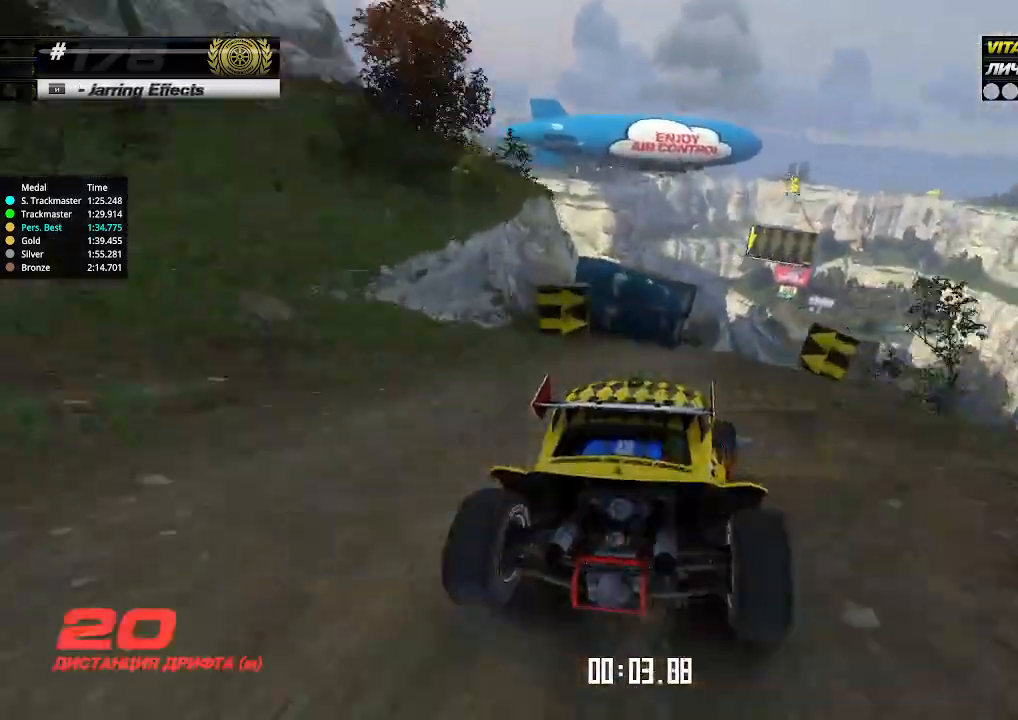
{"keys": ["up"], "events": []}
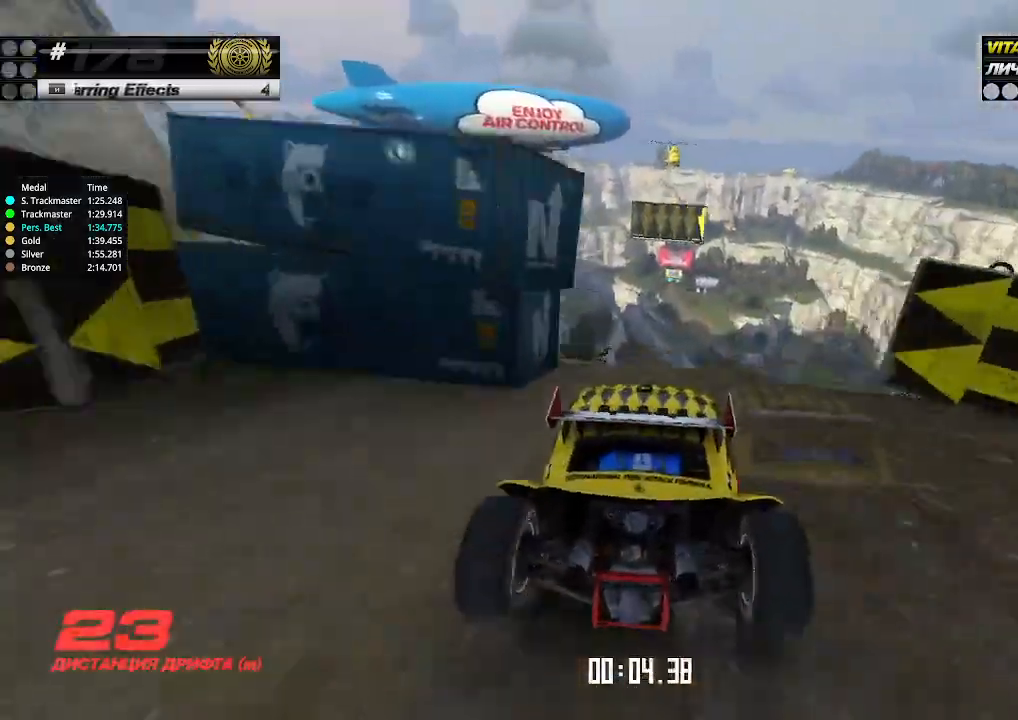
{"keys": ["up"], "events": []}
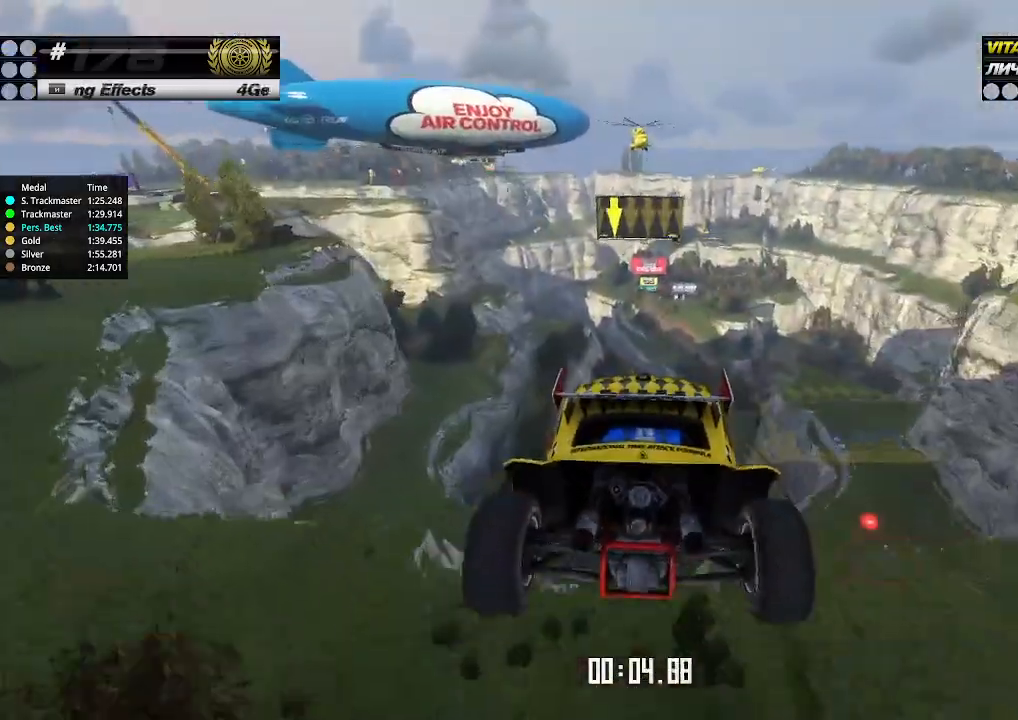
{"keys": ["up"], "events": [[67, "down", "down"], [134, "down", "up"]]}
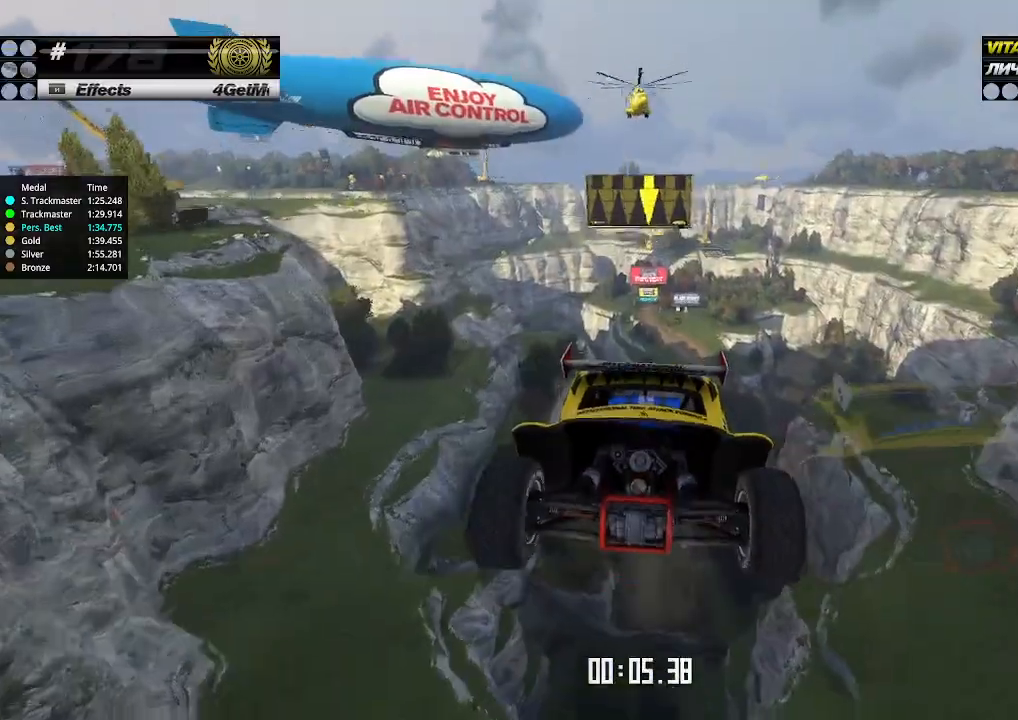
{"keys": ["up"], "events": []}
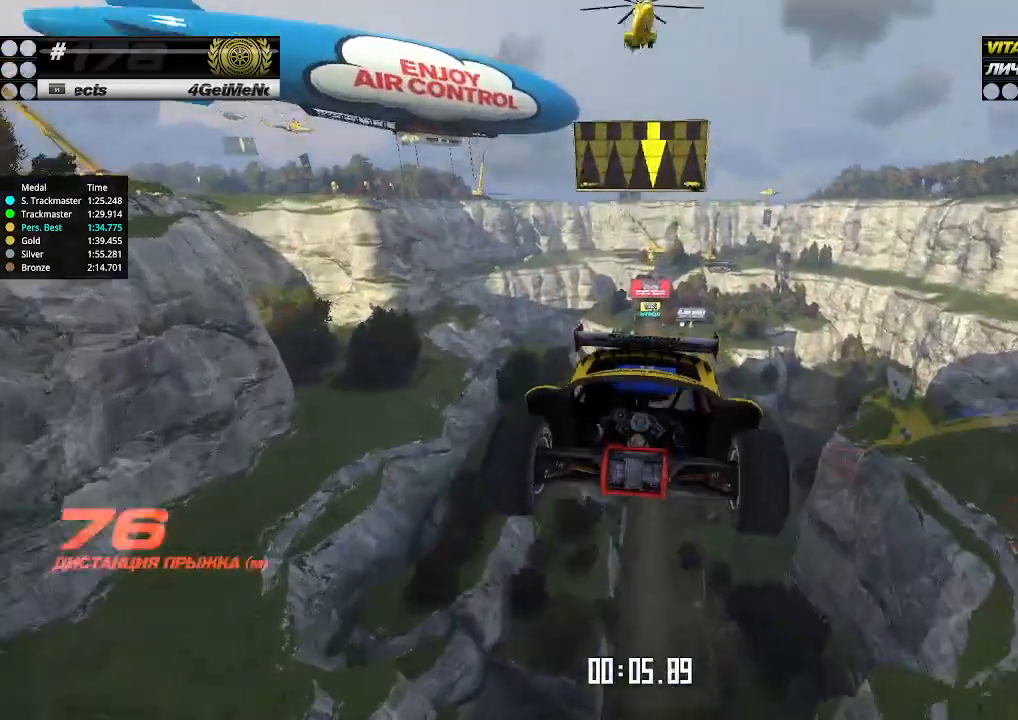
{"keys": ["up"], "events": []}
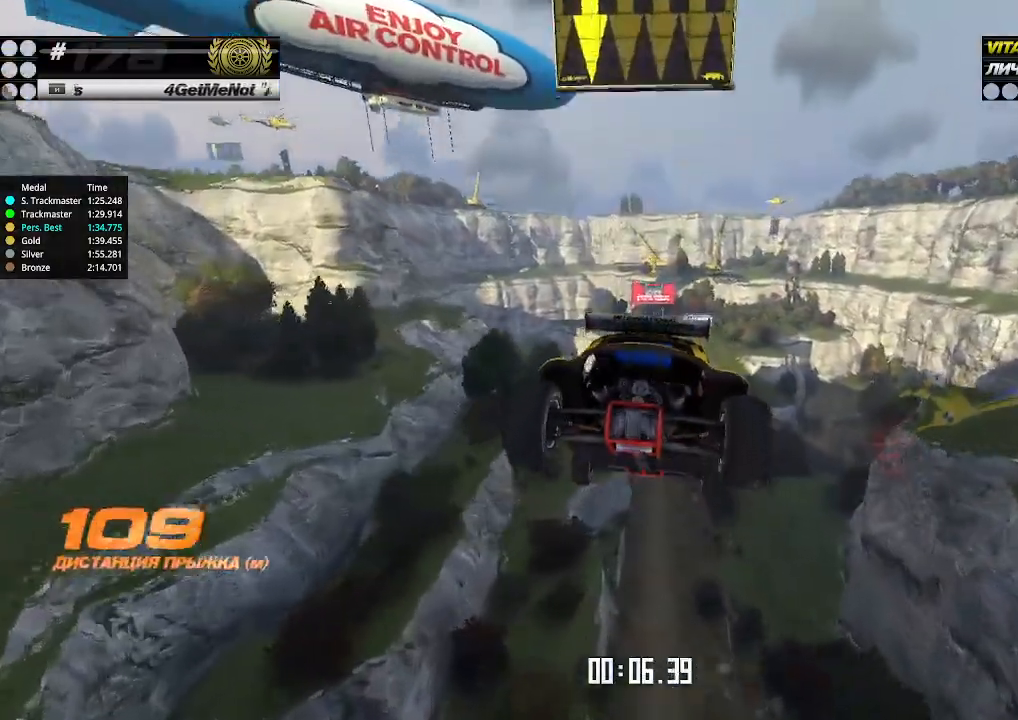
{"keys": ["up"], "events": []}
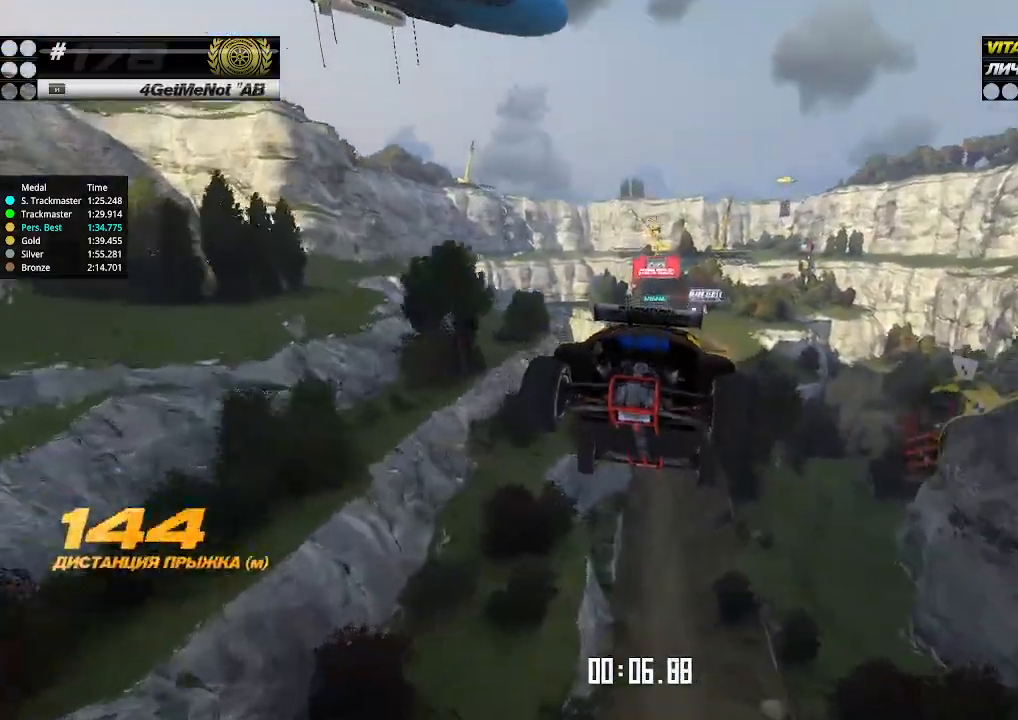
{"keys": ["up"], "events": []}
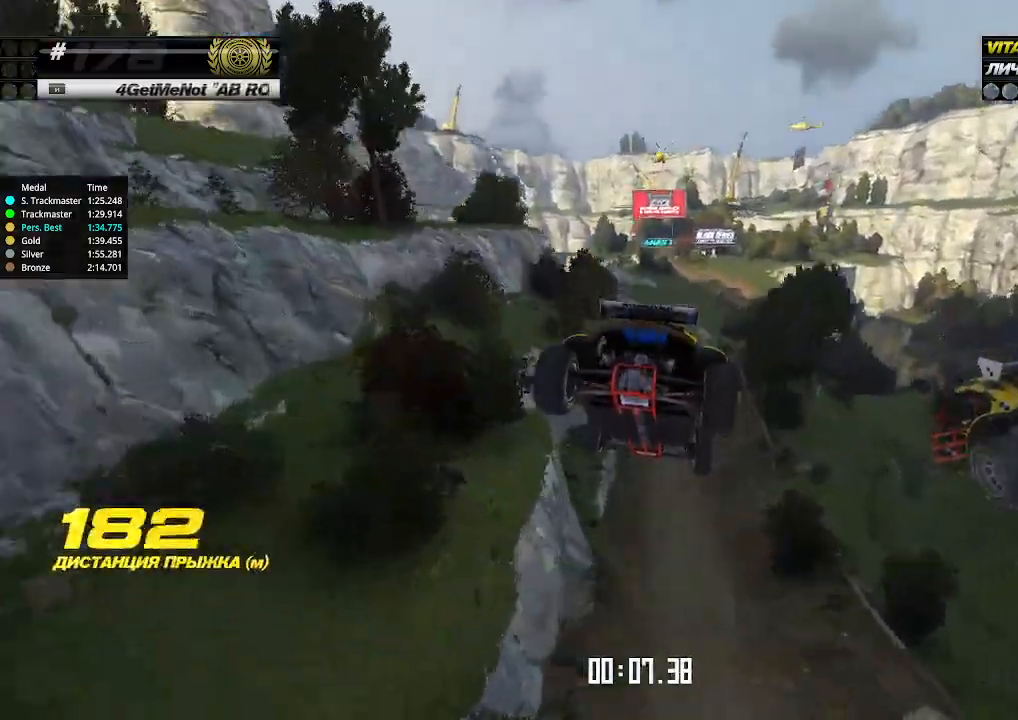
{"keys": ["up"], "events": []}
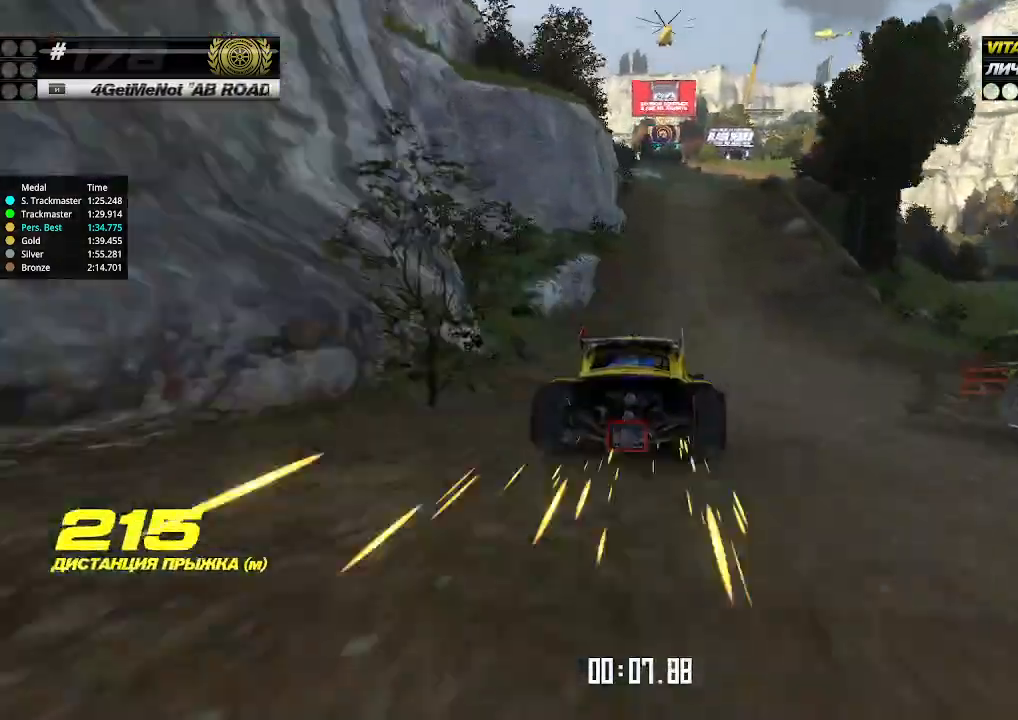
{"keys": ["up"], "events": []}
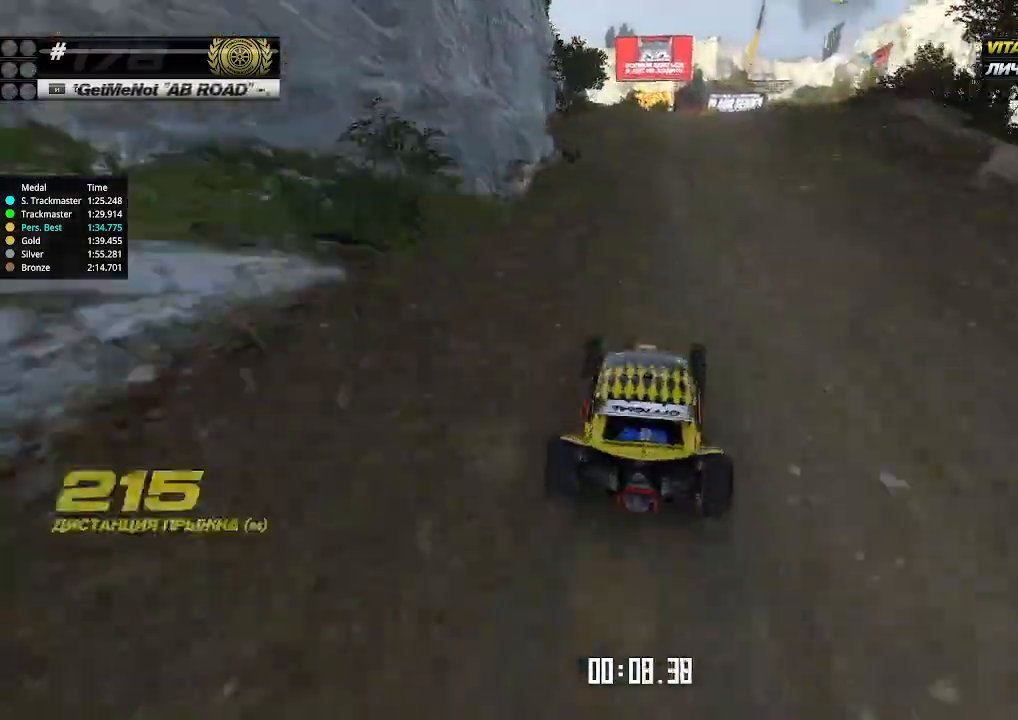
{"keys": ["up"], "events": []}